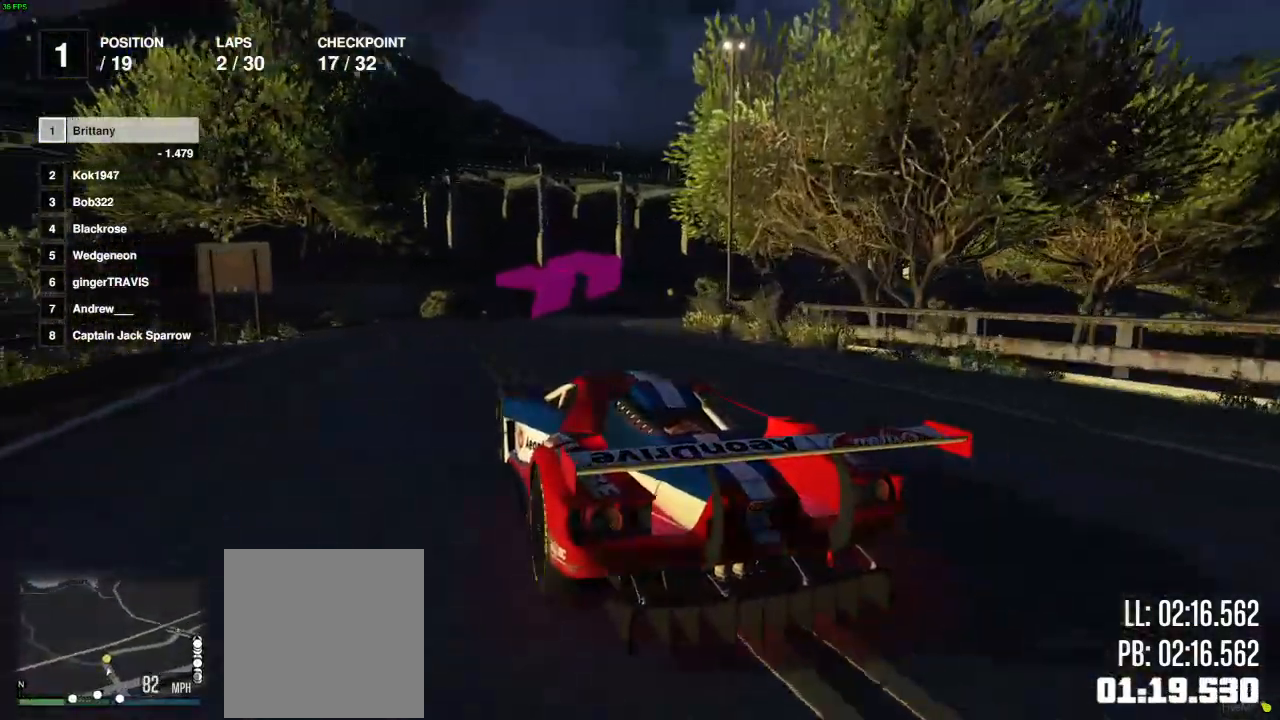
Gameplay with a controller (Xbox layout); each line is a JSON object with the inputs held at the frame after it. "events" lists button and stick changes between this image and that frame as [ms after this image, input, new state], when the widget could be followed in between.
{"buttons": [], "left_stick": "right", "right_stick": "center", "events": [[150, "R2", "up"]]}
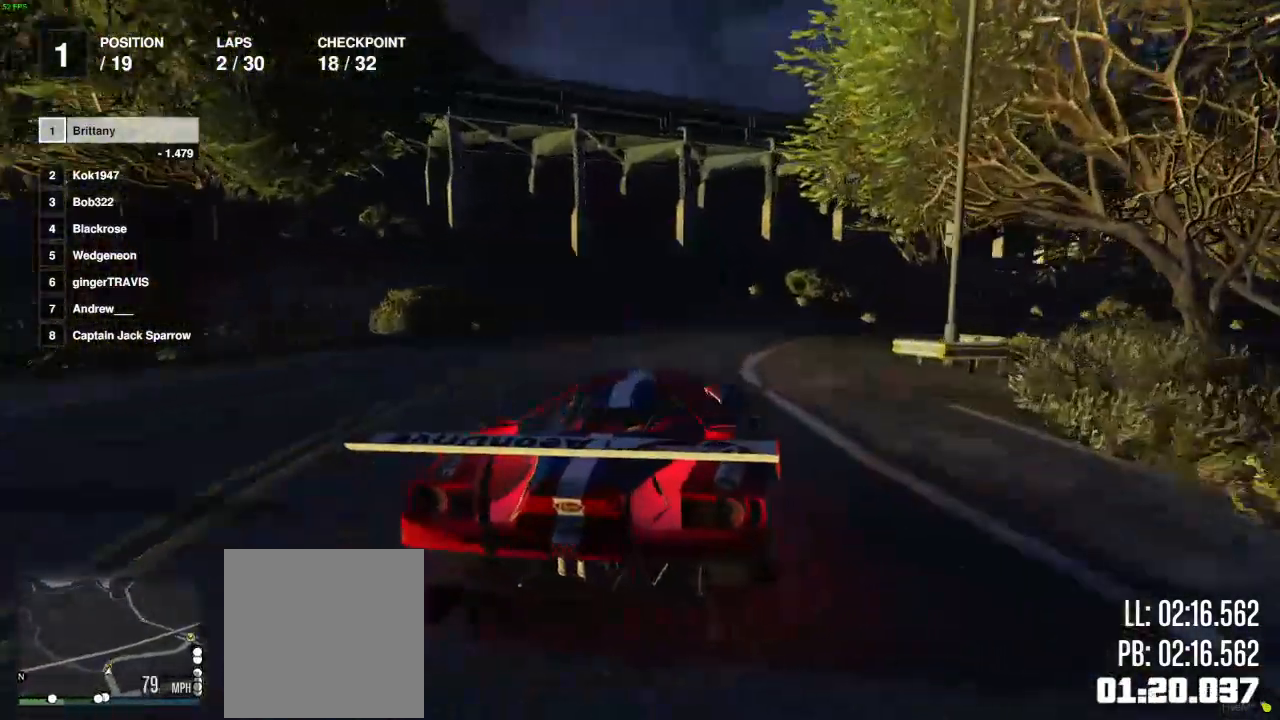
{"buttons": ["R2"], "left_stick": "right", "right_stick": "center", "events": [[50, "R2", "down"], [150, "left_stick", "center"], [250, "left_stick", "right"], [300, "DPAD_RIGHT", "down"], [400, "DPAD_RIGHT", "up"]]}
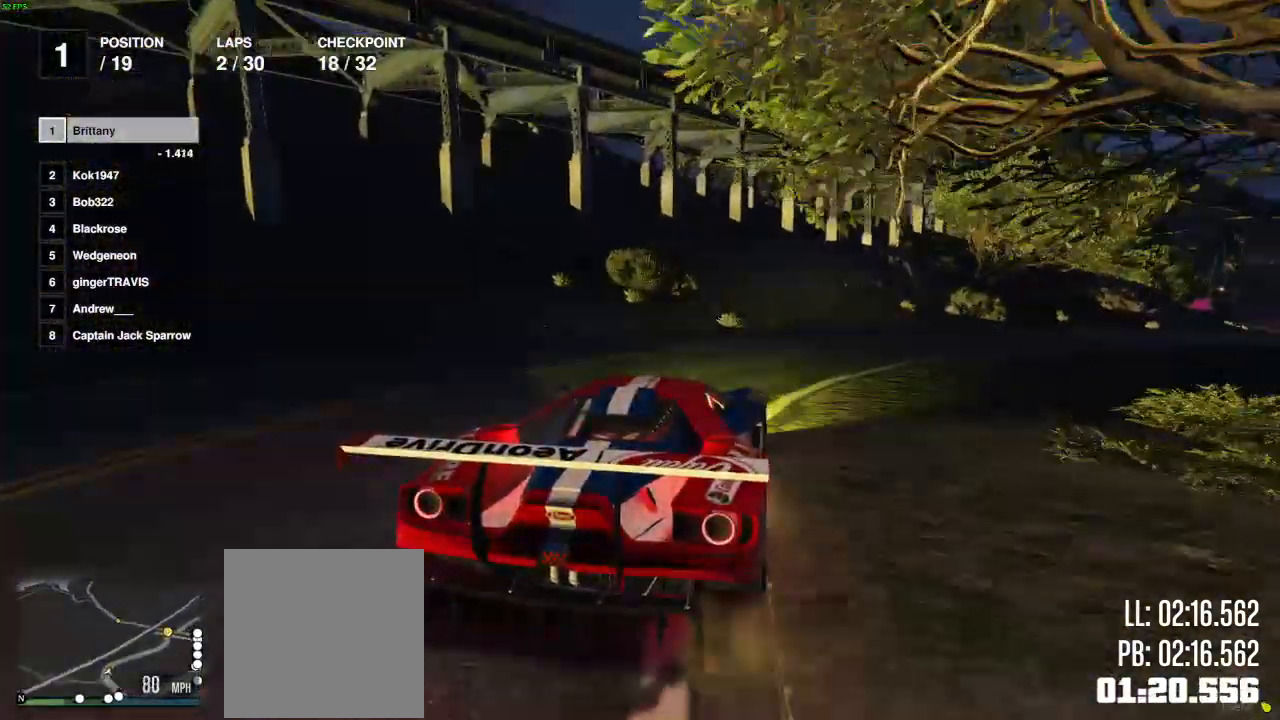
{"buttons": ["R2"], "left_stick": "right", "right_stick": "center", "events": [[33, "left_stick", "center"], [100, "left_stick", "right"]]}
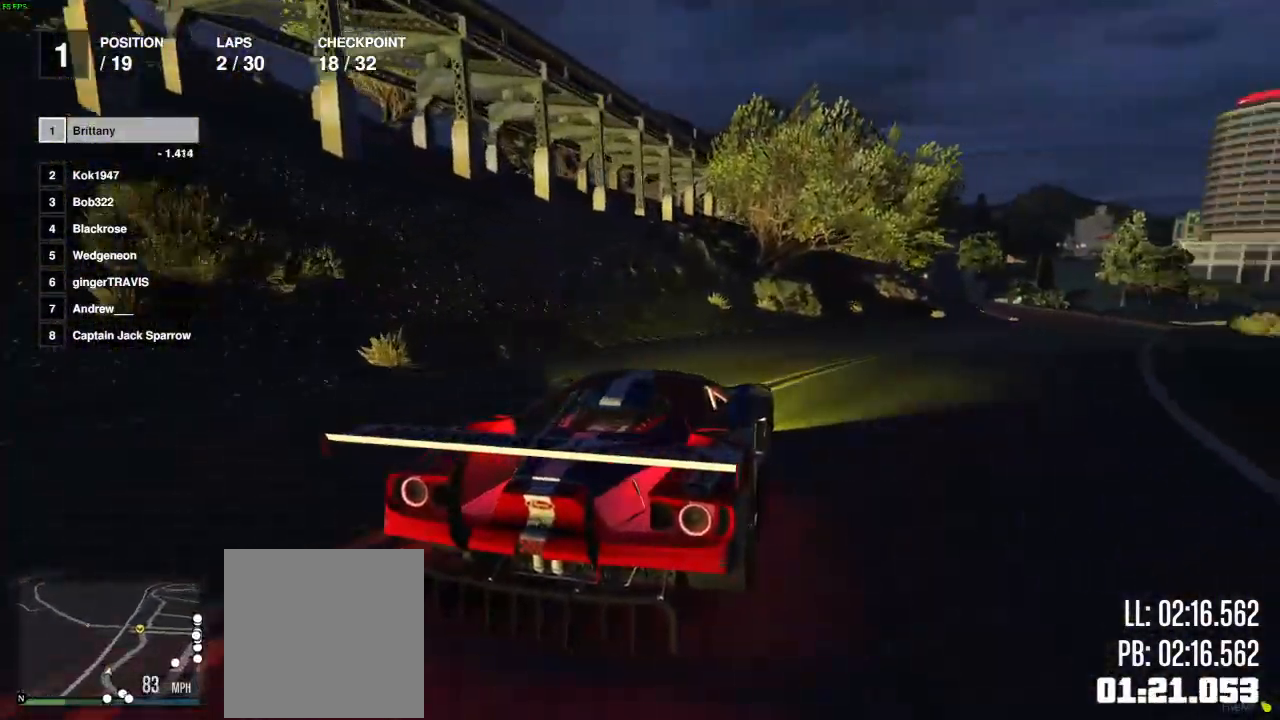
{"buttons": ["R2"], "left_stick": "right", "right_stick": "center", "events": [[17, "left_stick", "center"], [200, "left_stick", "right"], [350, "left_stick", "center"], [467, "left_stick", "right"]]}
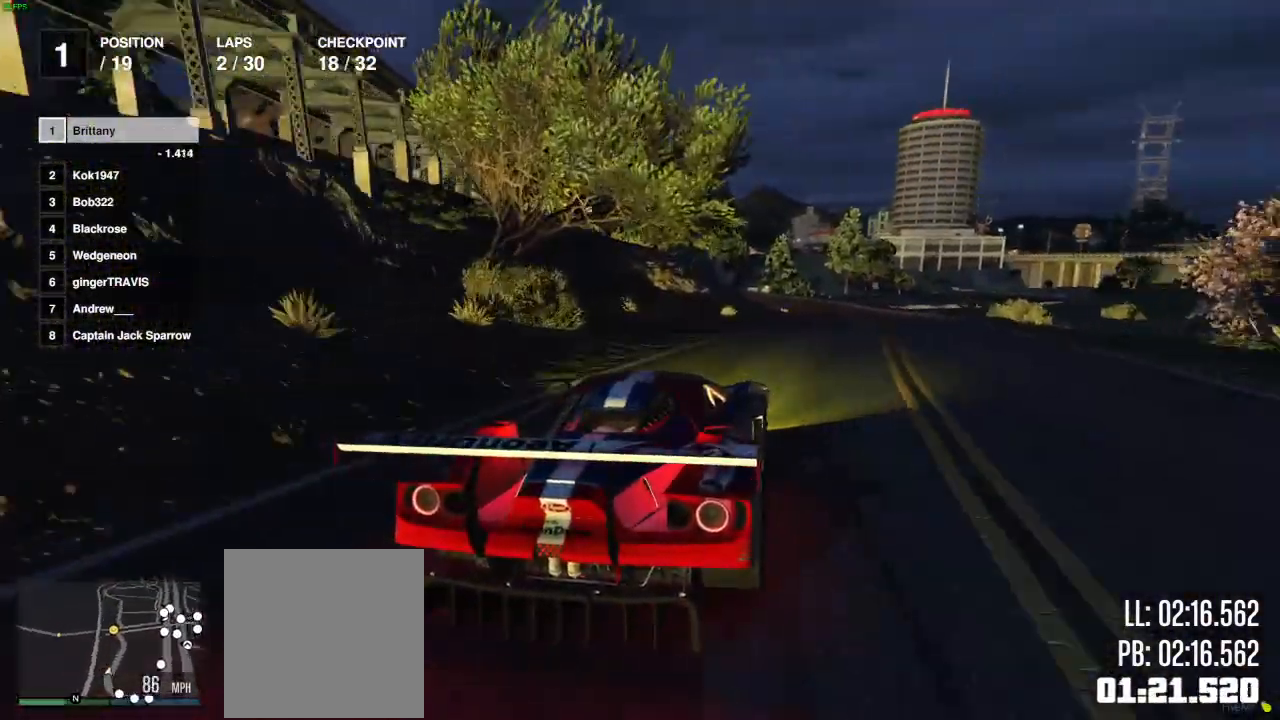
{"buttons": ["R2"], "left_stick": "left", "right_stick": "center", "events": [[67, "left_stick", "center"], [217, "left_stick", "right"], [300, "left_stick", "center"], [450, "left_stick", "left"]]}
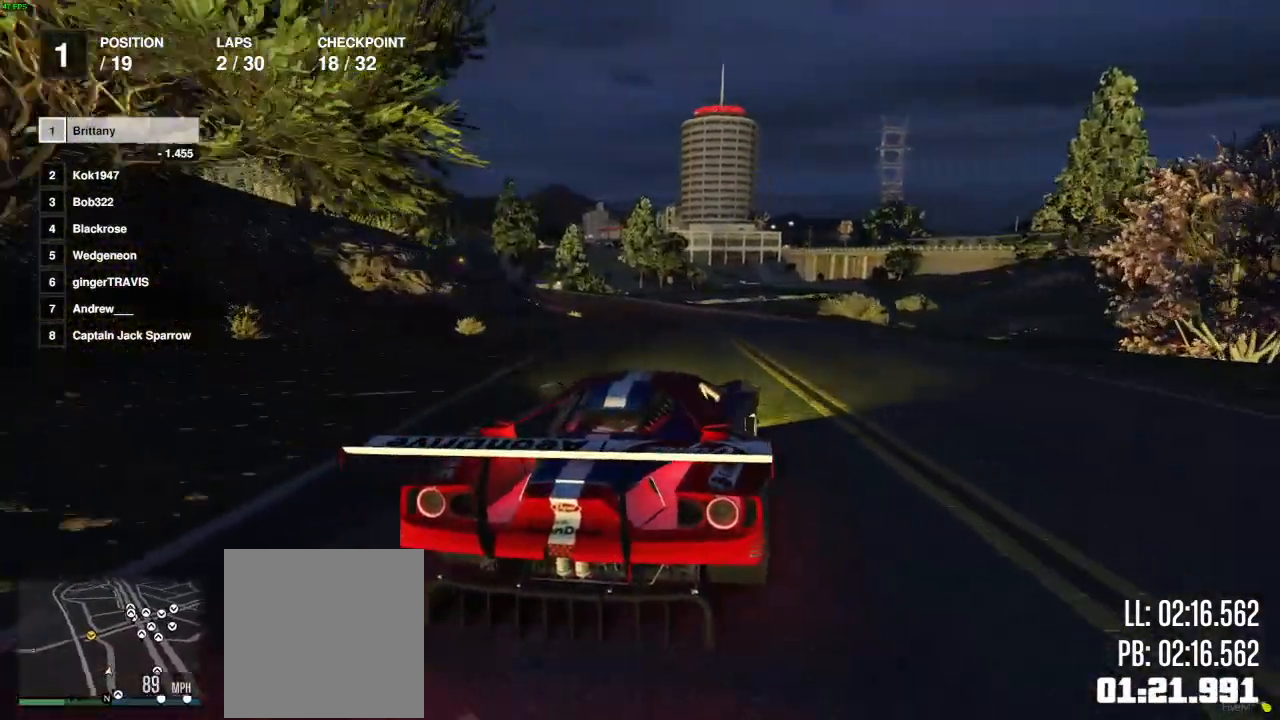
{"buttons": ["R2"], "left_stick": "left", "right_stick": "center", "events": [[17, "left_stick", "center"], [250, "left_stick", "left"], [367, "left_stick", "center"], [500, "left_stick", "left"]]}
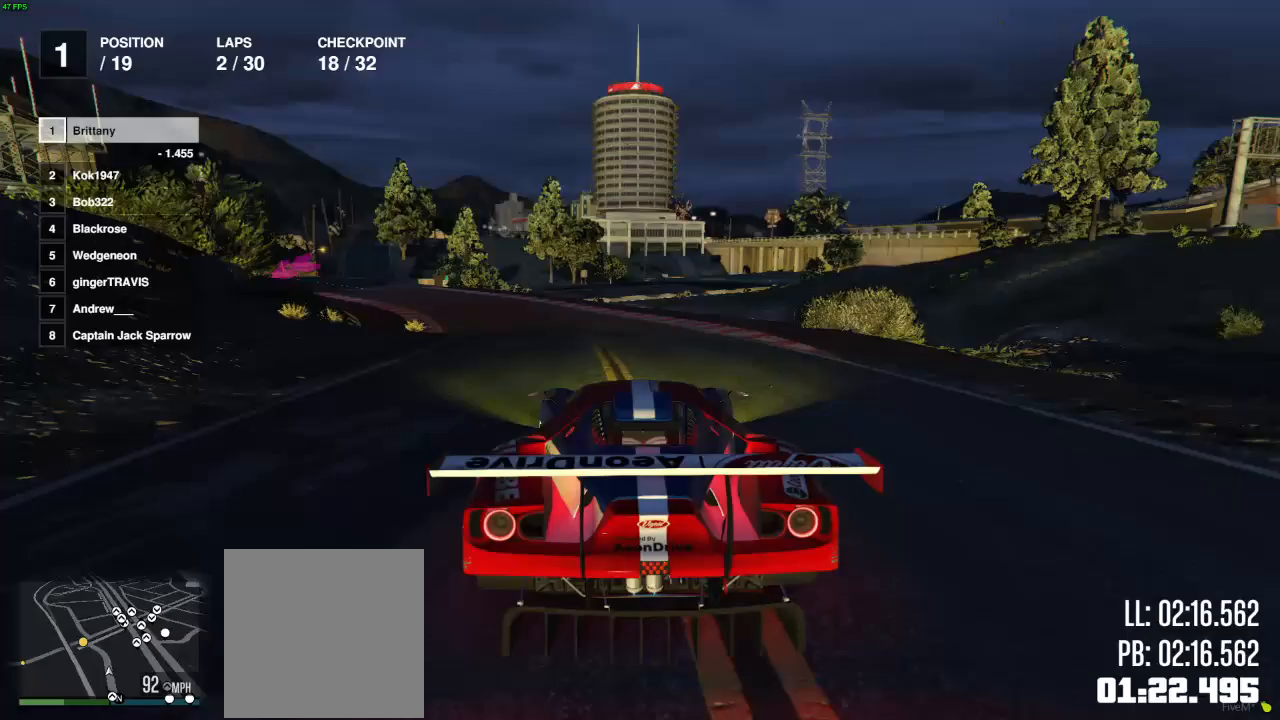
{"buttons": ["R2"], "left_stick": "left", "right_stick": "center", "events": [[83, "left_stick", "center"], [267, "left_stick", "left"], [400, "left_stick", "center"], [467, "left_stick", "left"]]}
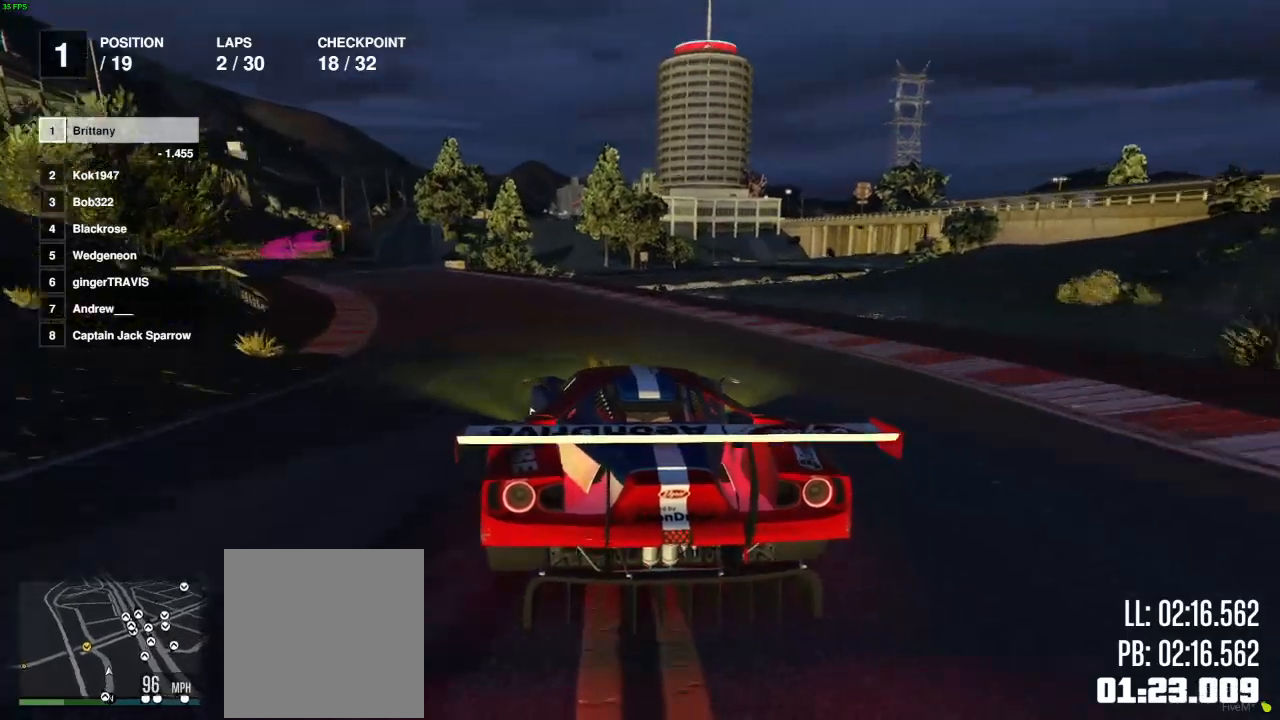
{"buttons": ["R2"], "left_stick": "center", "right_stick": "center", "events": [[83, "left_stick", "center"], [233, "left_stick", "left"], [350, "left_stick", "center"]]}
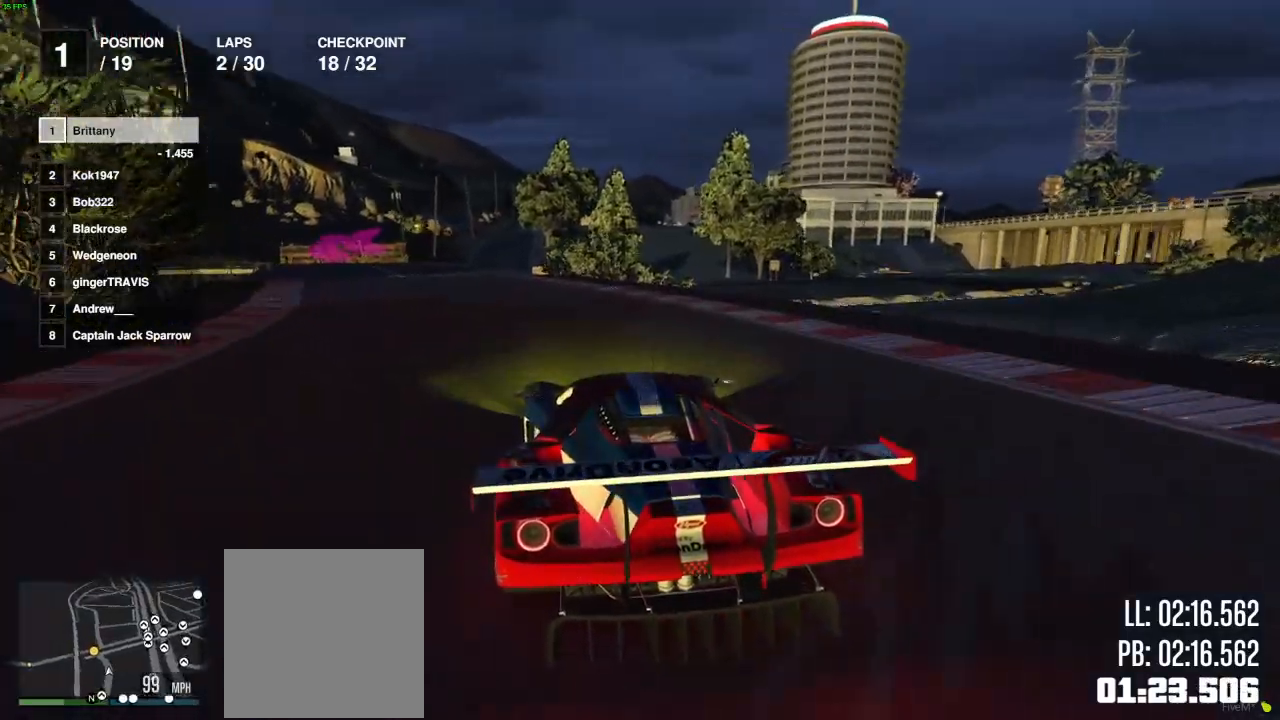
{"buttons": ["R2"], "left_stick": "center", "right_stick": "center", "events": [[117, "left_stick", "left"], [233, "left_stick", "center"], [333, "left_stick", "left"], [467, "left_stick", "center"]]}
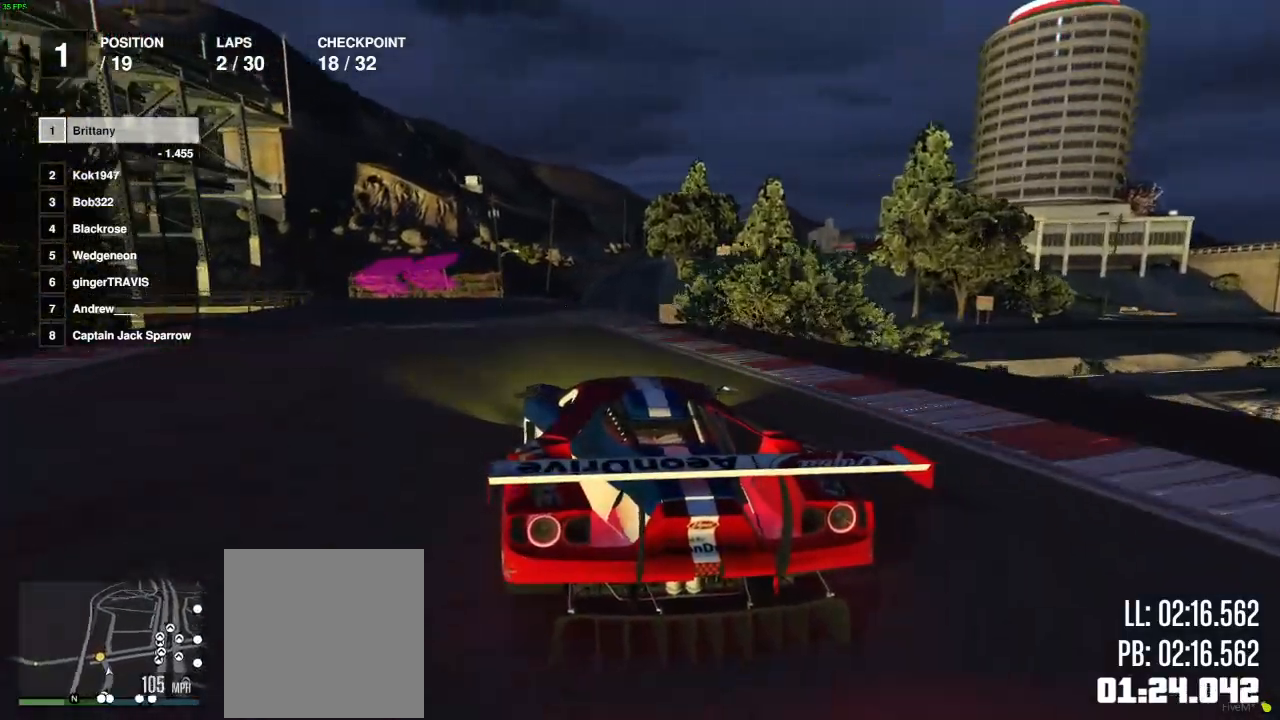
{"buttons": ["L2"], "left_stick": "left", "right_stick": "center", "events": [[33, "L2", "down"], [33, "left_stick", "left"], [167, "R2", "up"]]}
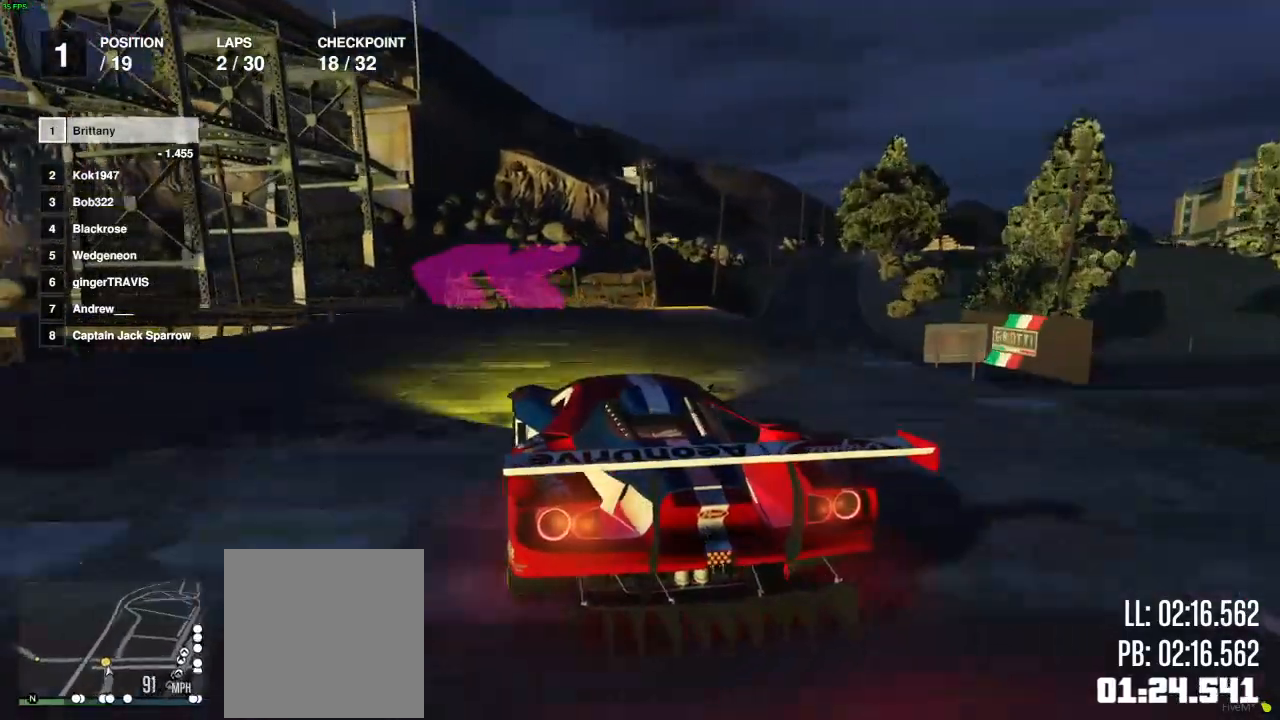
{"buttons": ["R2"], "left_stick": "center", "right_stick": "center", "events": [[33, "L2", "up"], [433, "left_stick", "center"], [467, "R2", "down"]]}
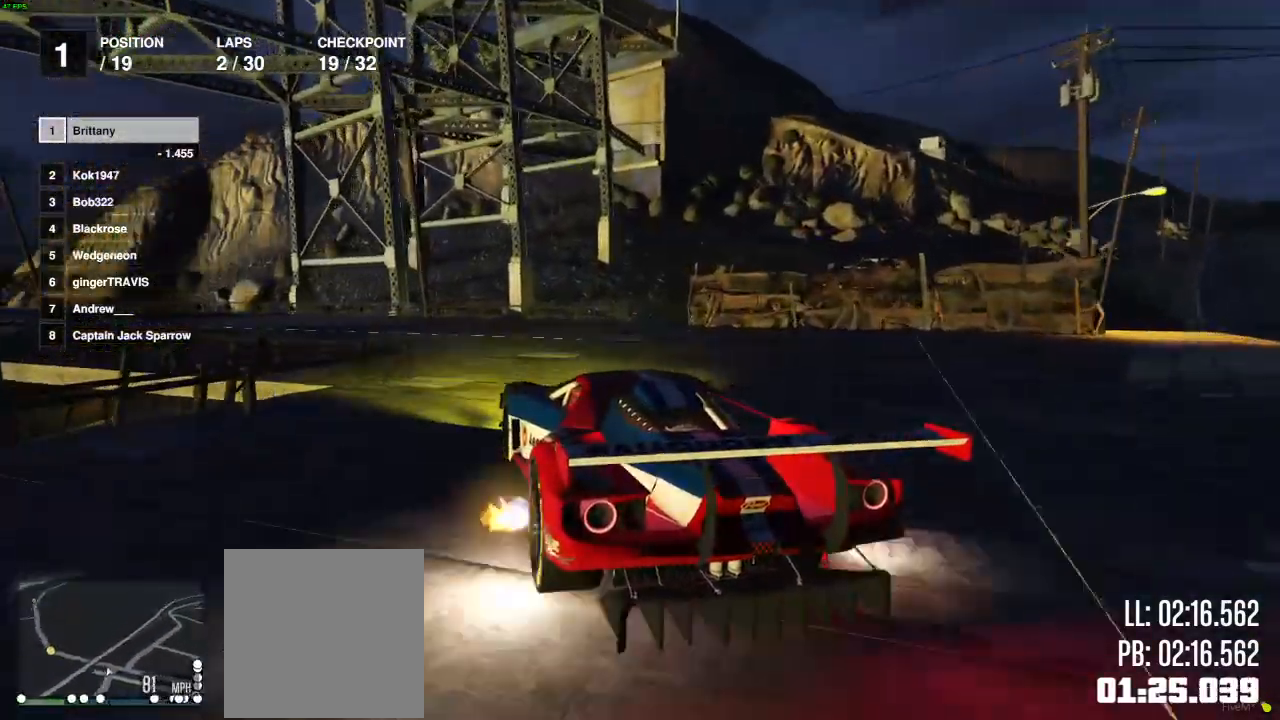
{"buttons": ["R2"], "left_stick": "left", "right_stick": "center", "events": [[33, "left_stick", "left"]]}
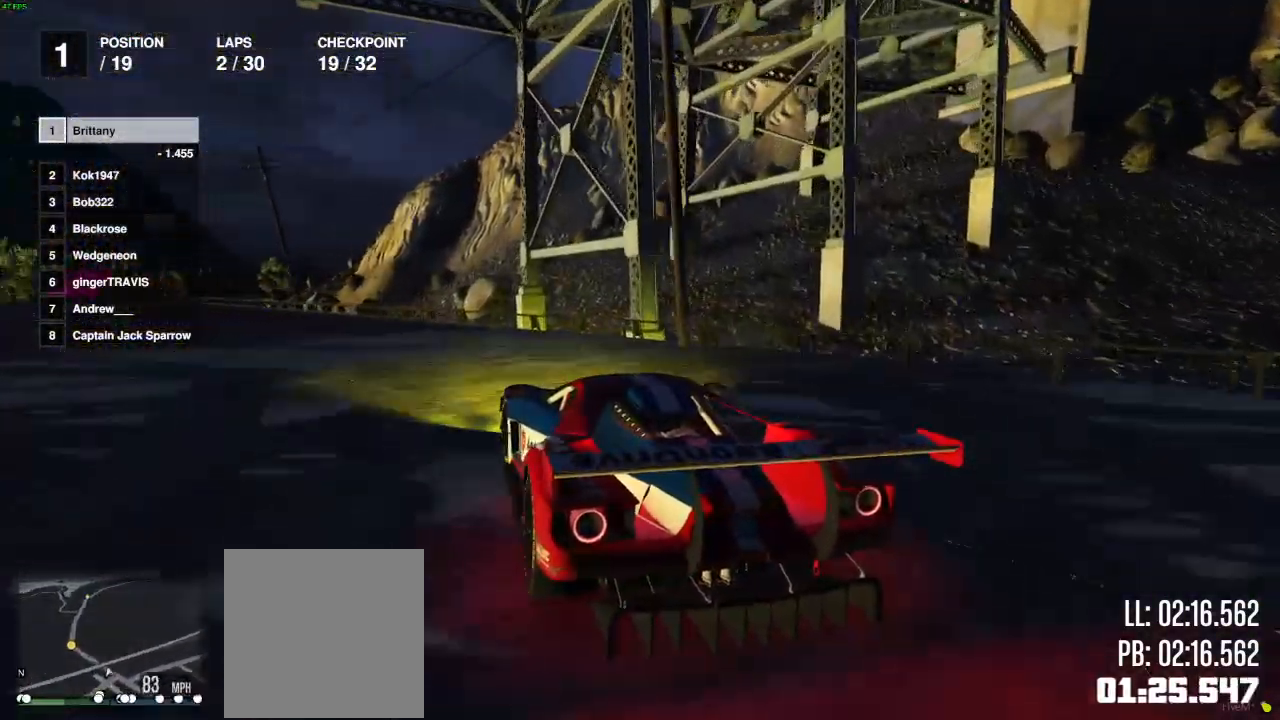
{"buttons": ["R2"], "left_stick": "left", "right_stick": "center", "events": [[67, "left_stick", "center"], [167, "left_stick", "left"], [267, "left_stick", "center"], [417, "left_stick", "left"]]}
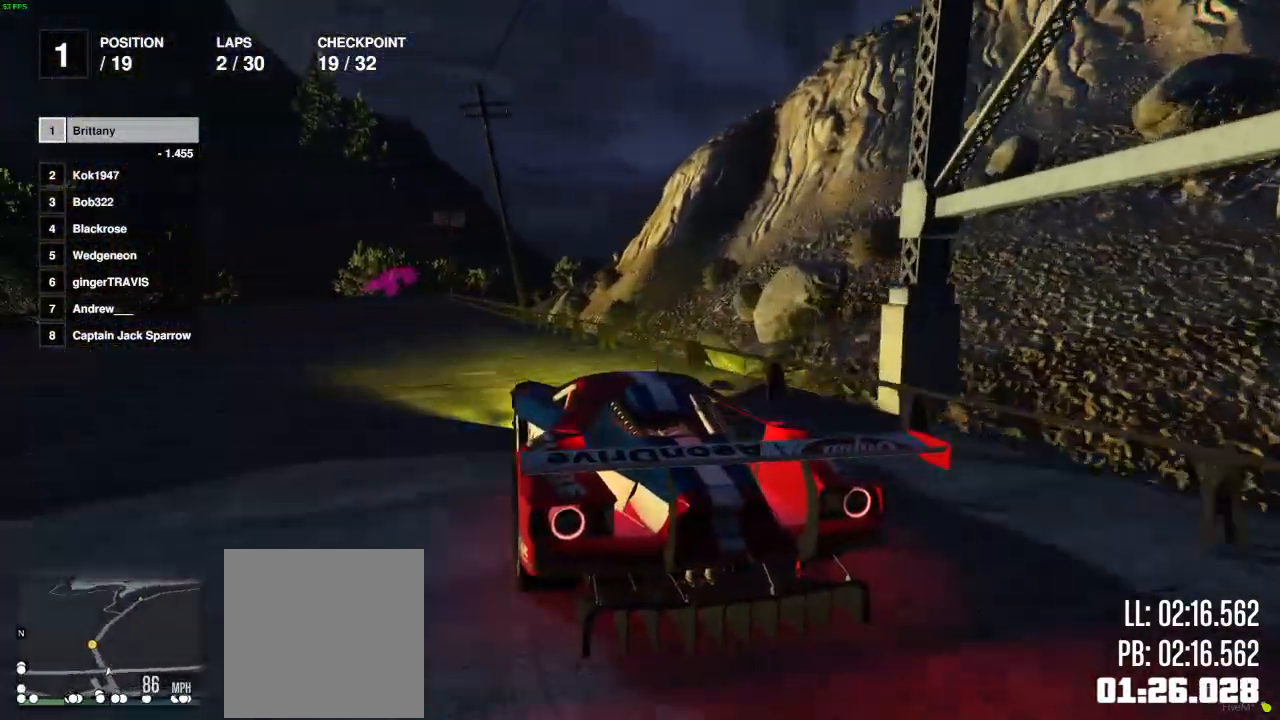
{"buttons": ["R2"], "left_stick": "center", "right_stick": "center", "events": [[67, "left_stick", "center"], [267, "left_stick", "left"], [367, "left_stick", "center"]]}
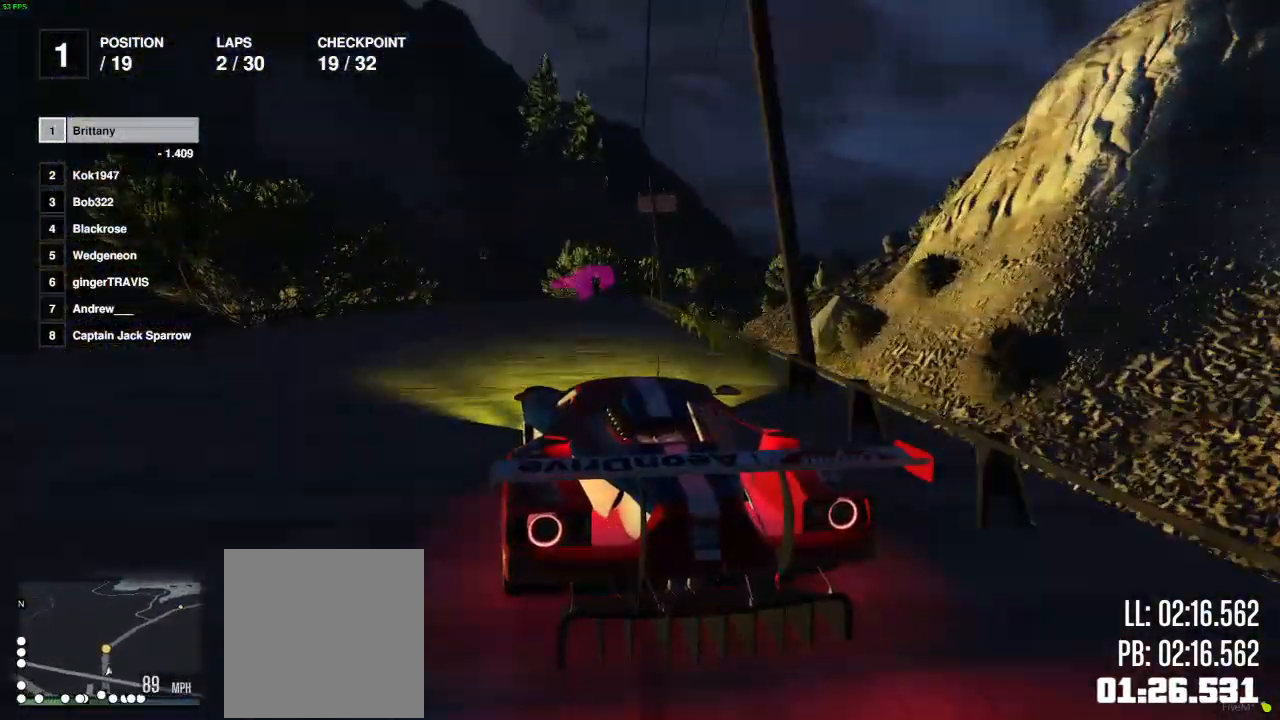
{"buttons": ["R2"], "left_stick": "center", "right_stick": "center", "events": [[200, "left_stick", "right"], [317, "left_stick", "center"]]}
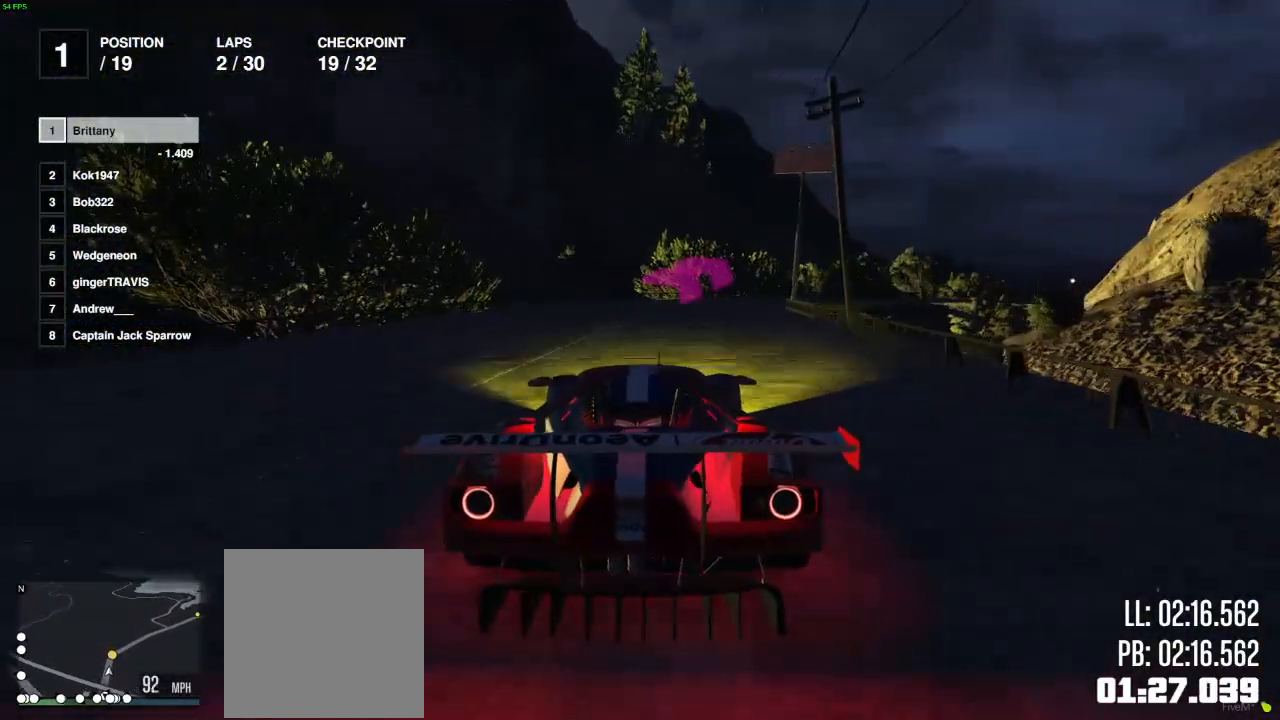
{"buttons": ["R2"], "left_stick": "center", "right_stick": "center", "events": [[17, "left_stick", "right"], [150, "left_stick", "center"], [283, "left_stick", "right"], [500, "left_stick", "center"]]}
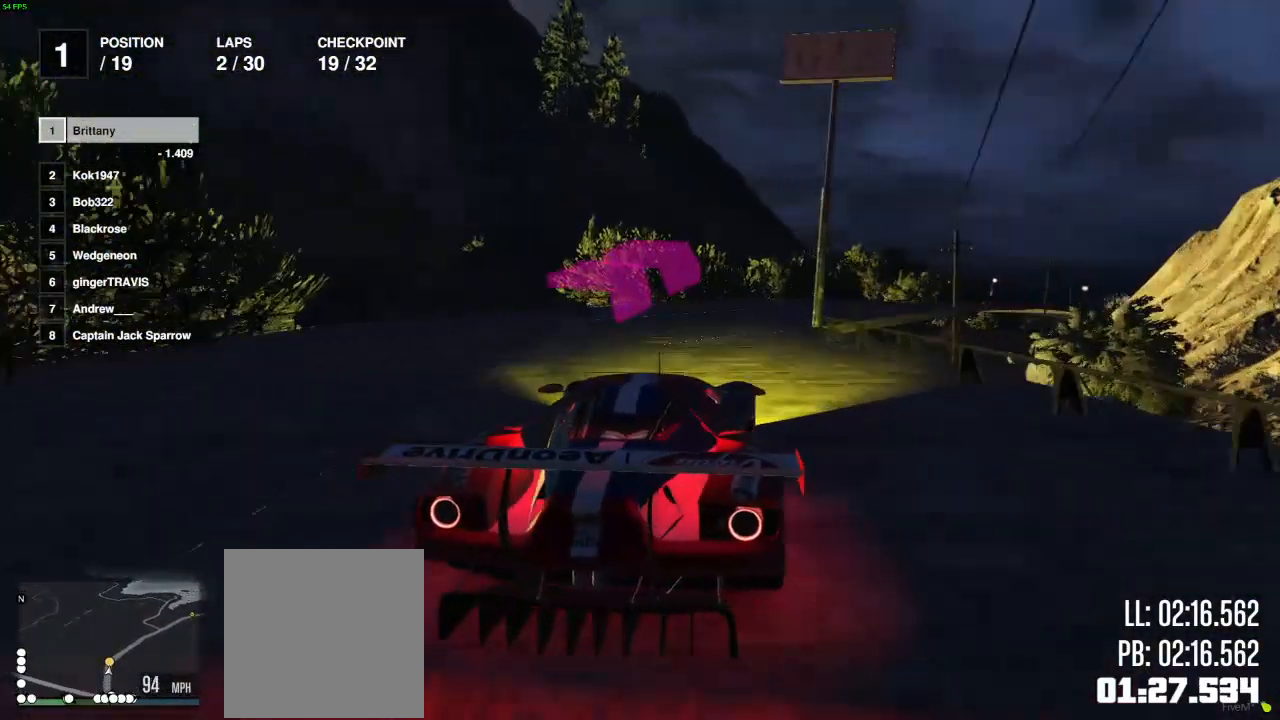
{"buttons": ["R2"], "left_stick": "right", "right_stick": "center", "events": [[100, "left_stick", "right"], [217, "left_stick", "center"], [450, "left_stick", "right"]]}
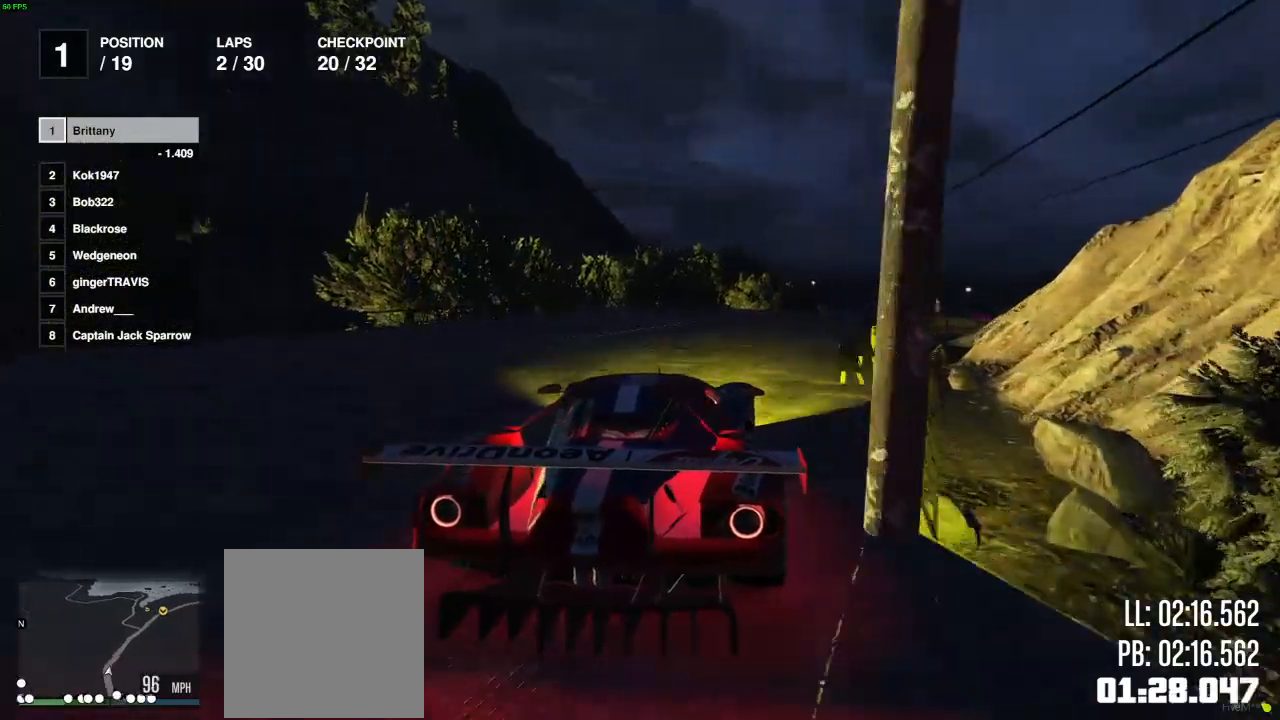
{"buttons": ["R2"], "left_stick": "center", "right_stick": "center", "events": [[83, "left_stick", "center"], [233, "left_stick", "right"], [333, "left_stick", "center"]]}
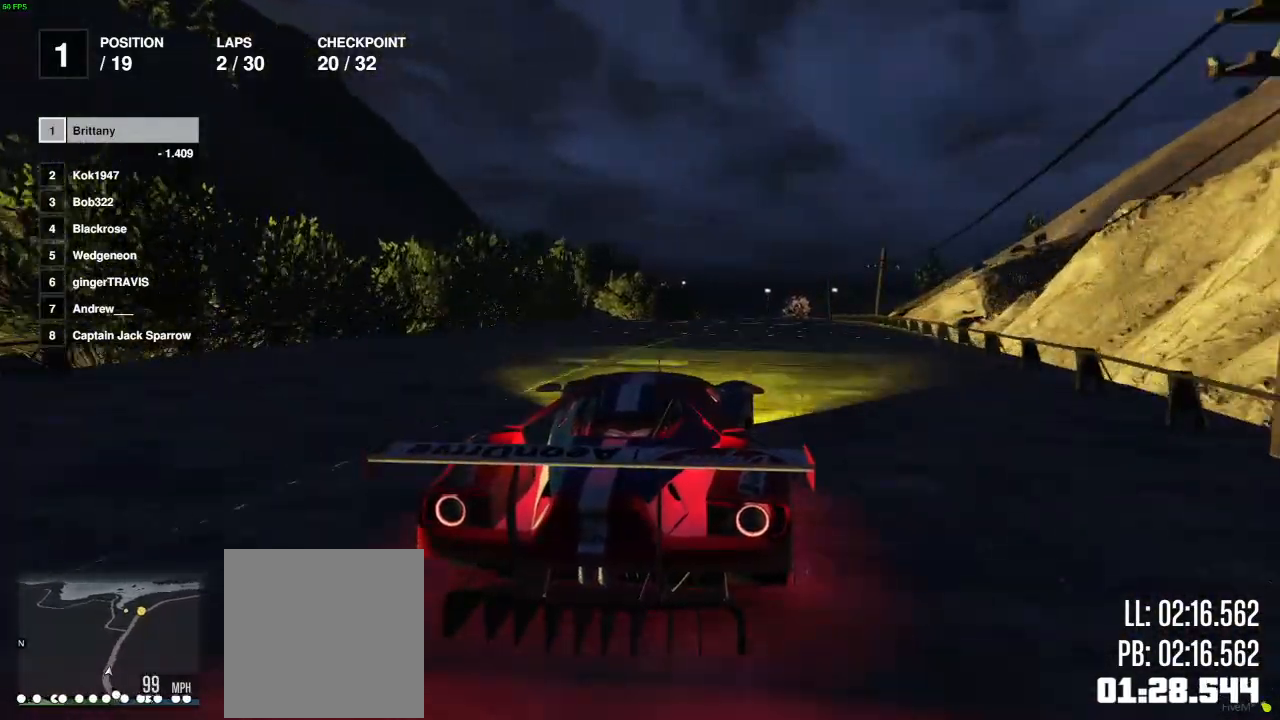
{"buttons": ["R2"], "left_stick": "right", "right_stick": "center", "events": [[17, "left_stick", "right"], [150, "left_stick", "center"], [483, "left_stick", "right"]]}
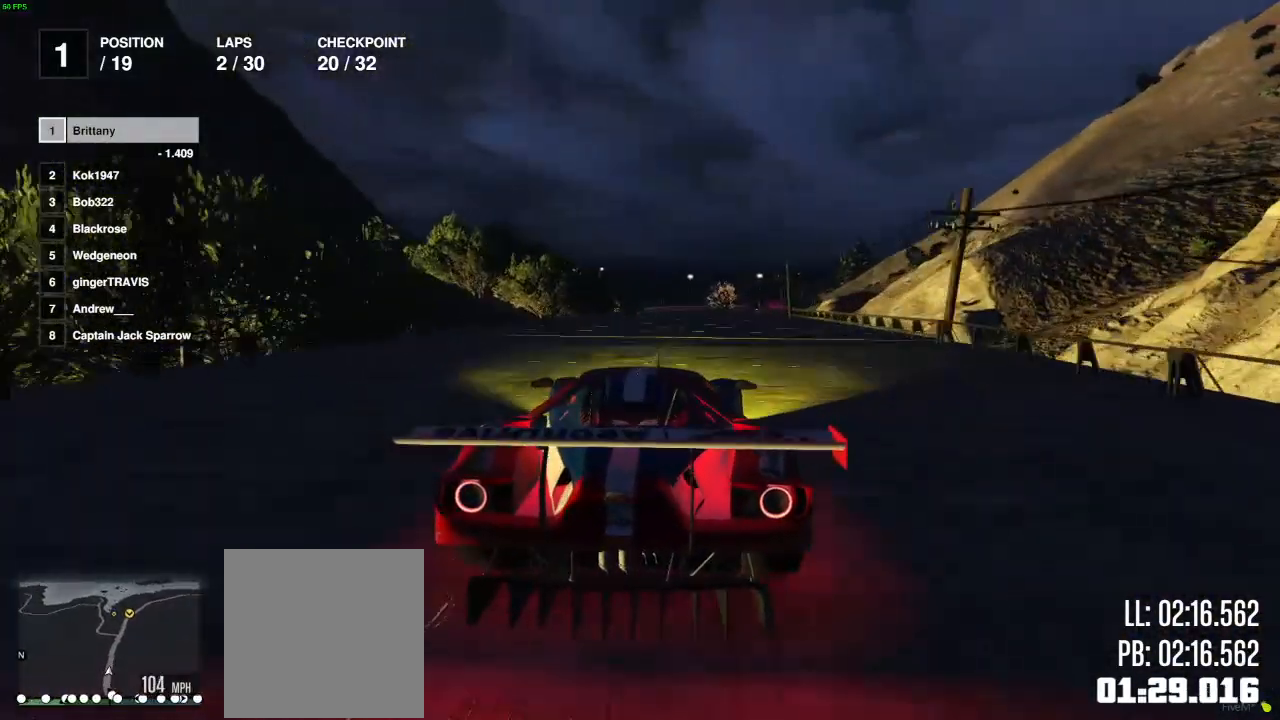
{"buttons": ["R2"], "left_stick": "left", "right_stick": "center", "events": [[100, "left_stick", "center"], [433, "left_stick", "left"]]}
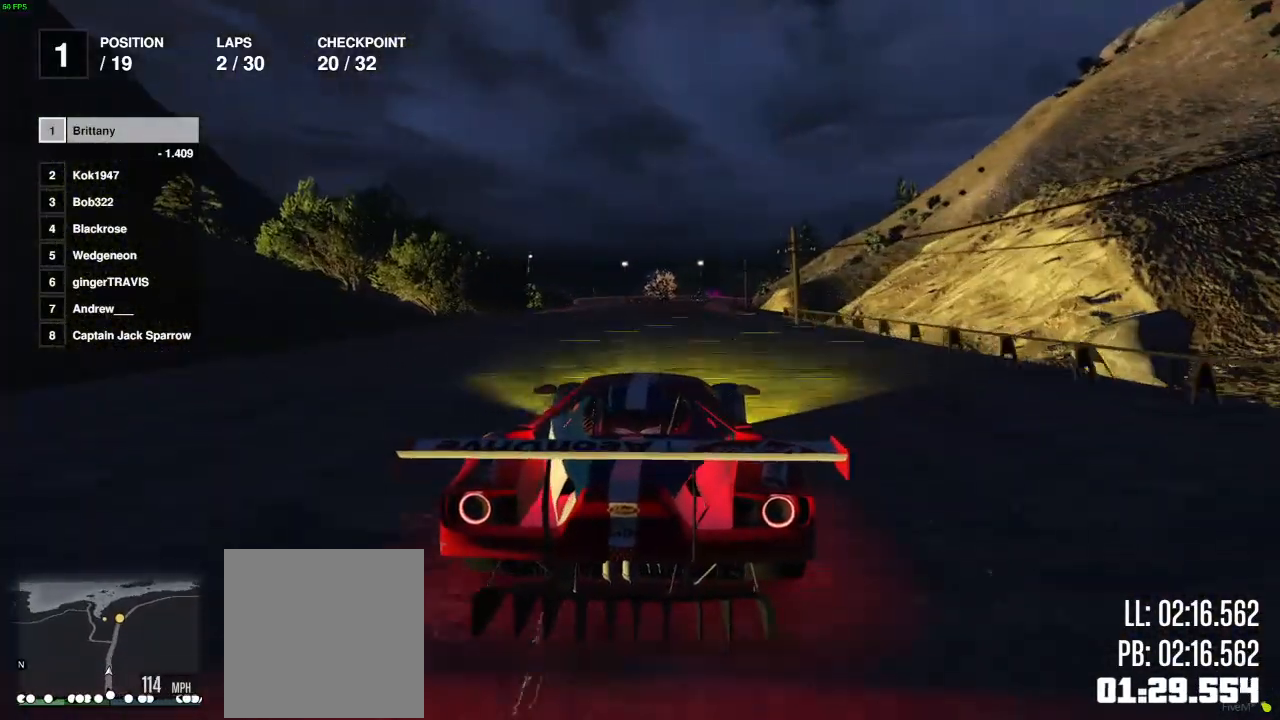
{"buttons": ["R2"], "left_stick": "center", "right_stick": "center", "events": [[50, "left_stick", "center"], [333, "left_stick", "right"], [450, "left_stick", "center"]]}
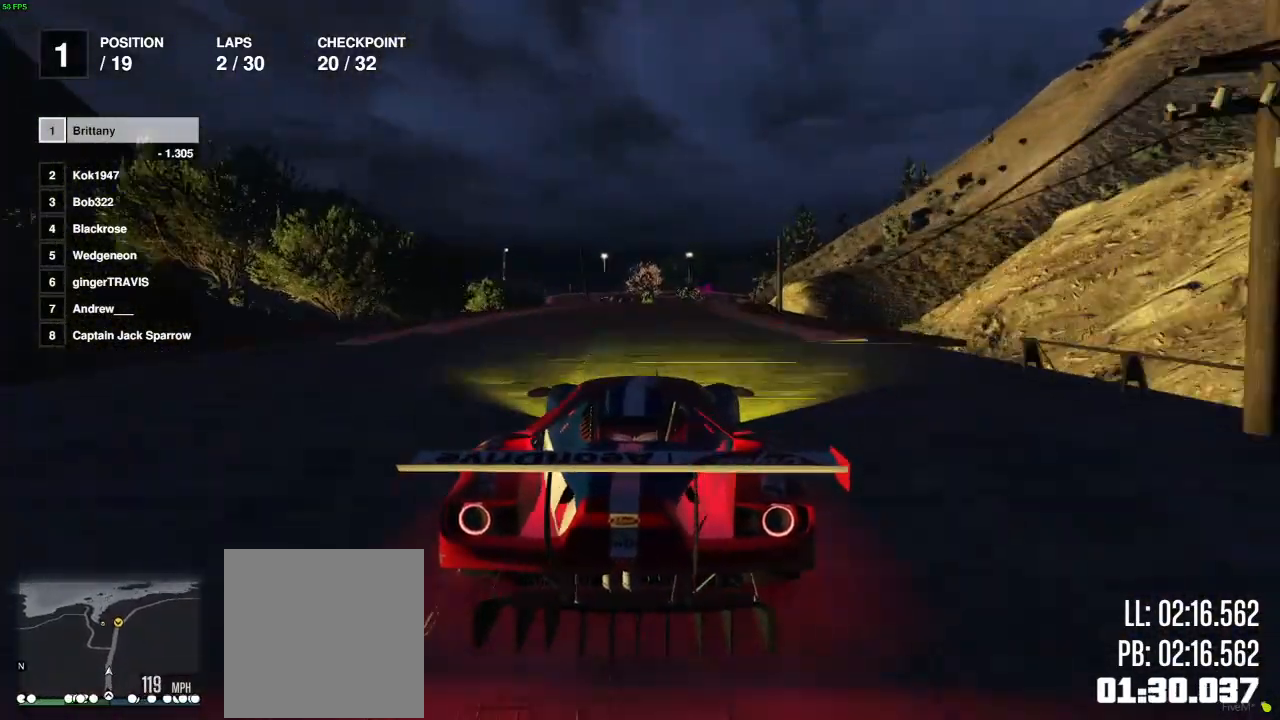
{"buttons": ["R2"], "left_stick": "right", "right_stick": "center", "events": [[400, "left_stick", "right"]]}
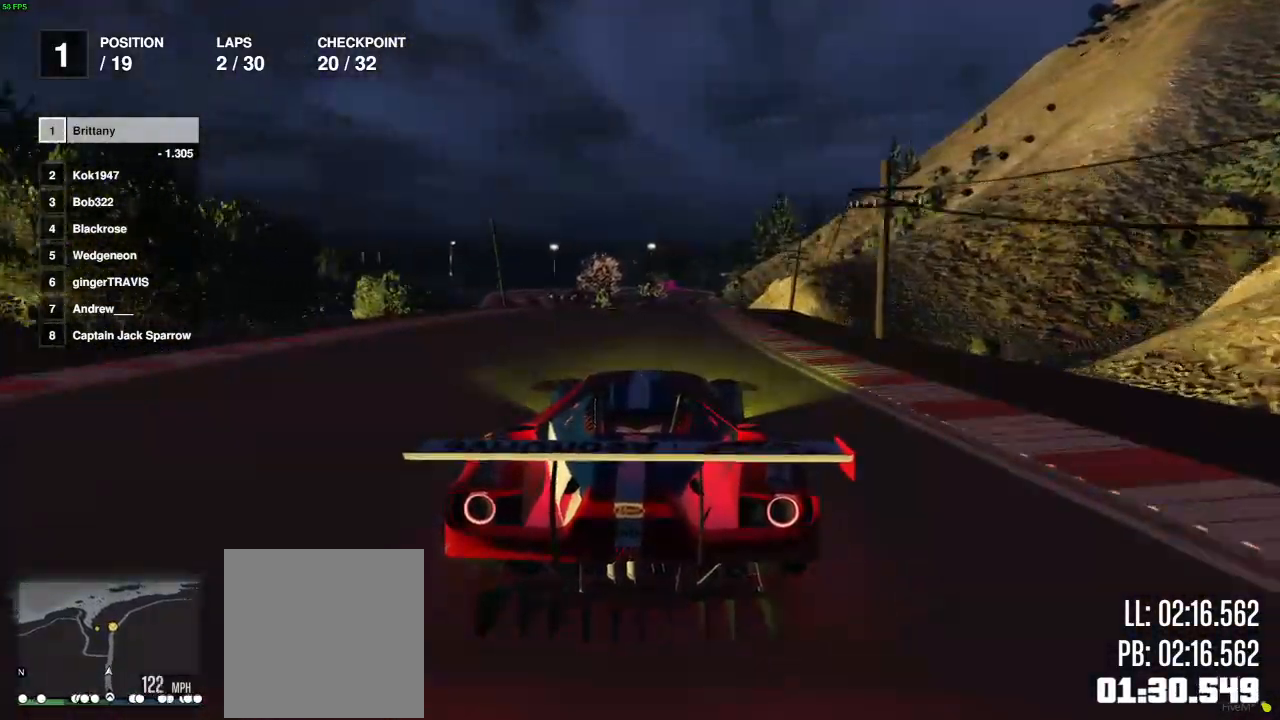
{"buttons": ["R2"], "left_stick": "center", "right_stick": "center", "events": [[17, "left_stick", "center"], [150, "left_stick", "left"], [250, "left_stick", "center"]]}
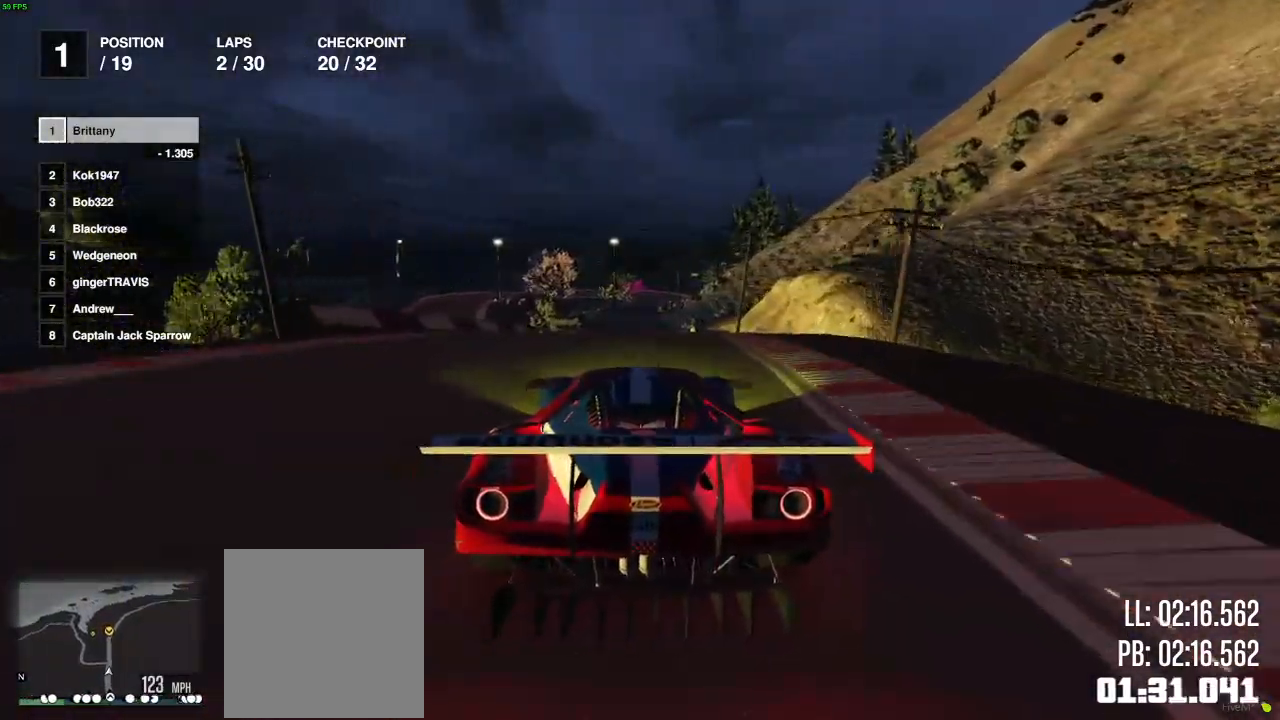
{"buttons": ["L2", "R2"], "left_stick": "center", "right_stick": "center", "events": [[117, "L2", "down"]]}
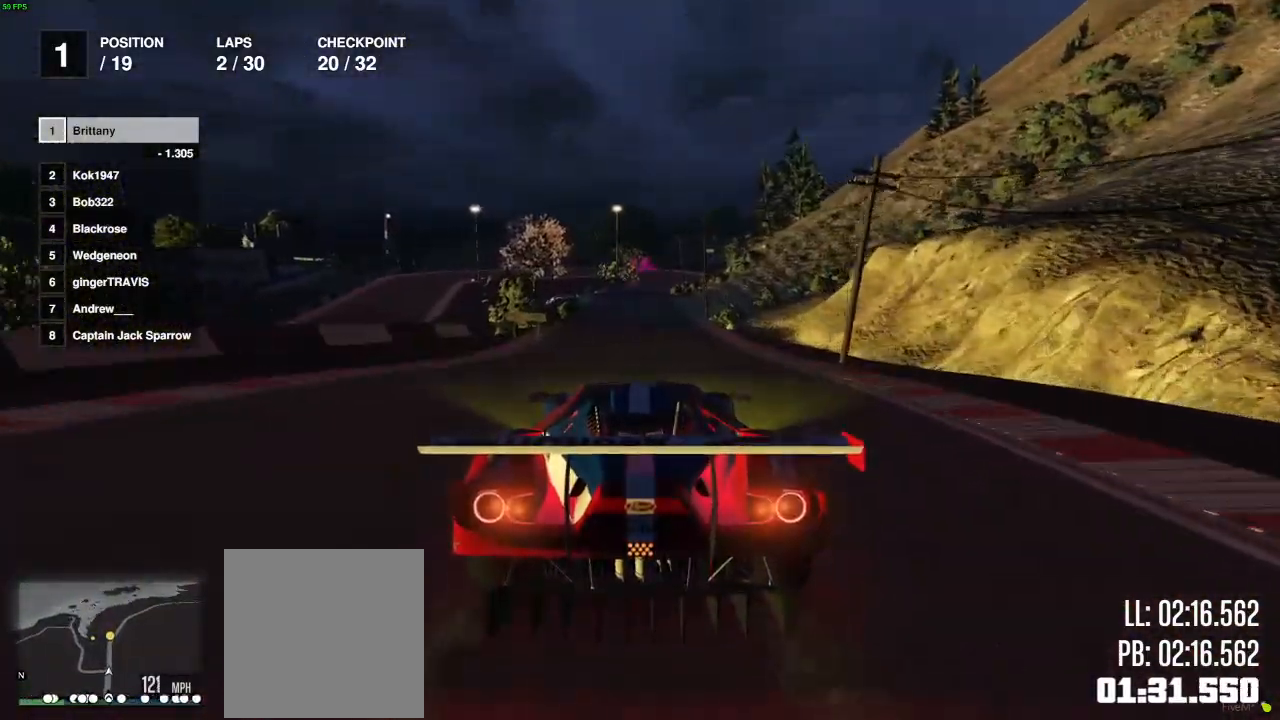
{"buttons": ["R2"], "left_stick": "center", "right_stick": "center", "events": [[50, "L2", "up"], [417, "left_stick", "right"], [500, "left_stick", "center"]]}
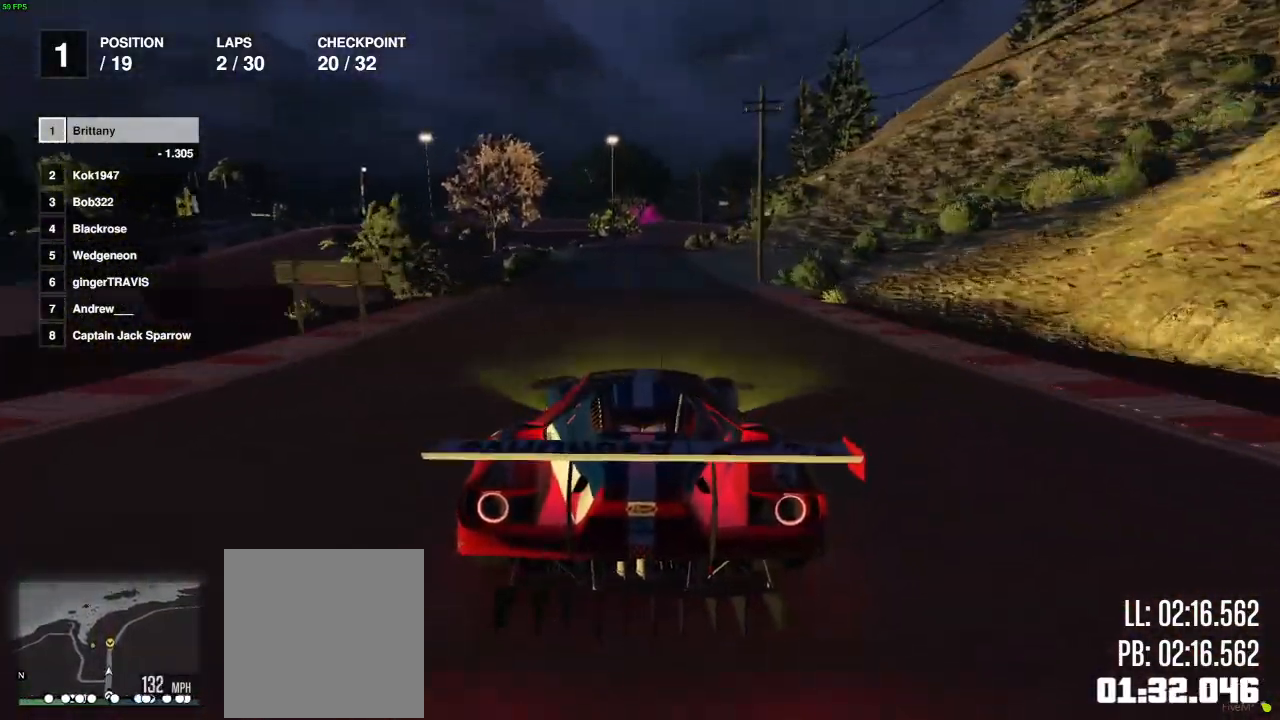
{"buttons": ["R2"], "left_stick": "center", "right_stick": "center", "events": [[283, "left_stick", "left"], [333, "left_stick", "center"]]}
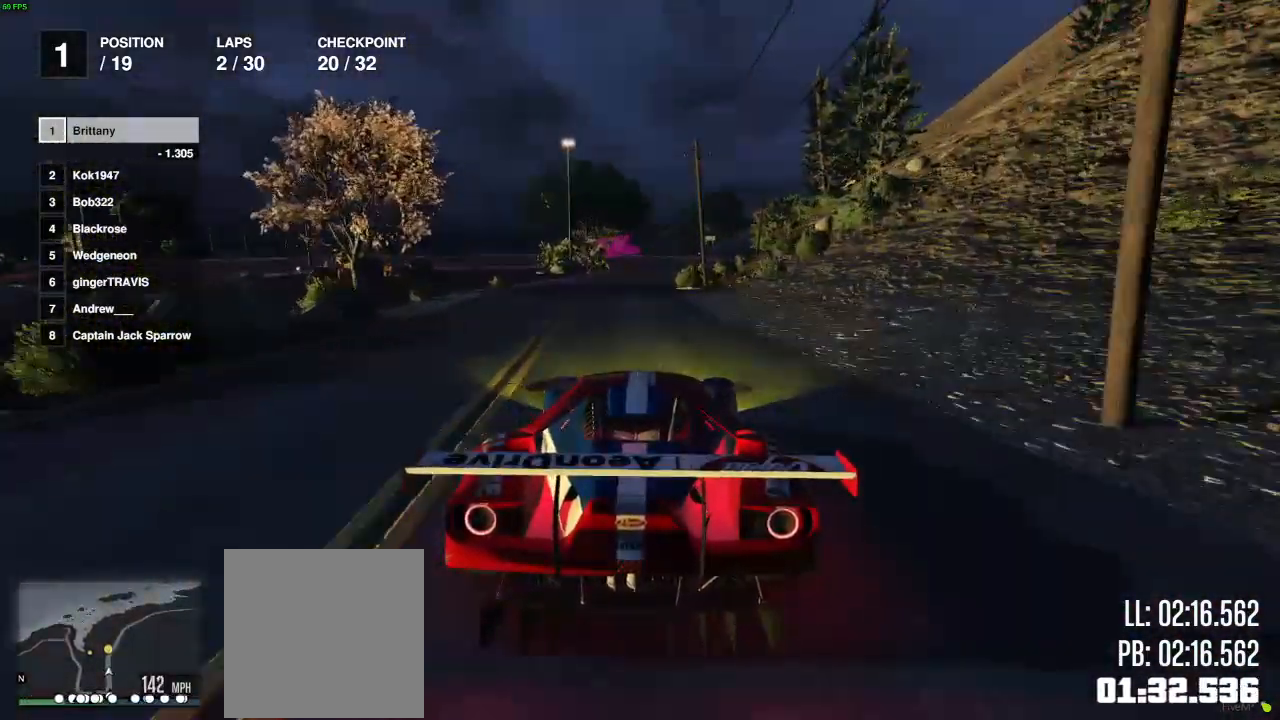
{"buttons": ["L2"], "left_stick": "center", "right_stick": "center", "events": [[150, "left_stick", "right"], [250, "L2", "down"], [267, "left_stick", "center"], [500, "R2", "up"]]}
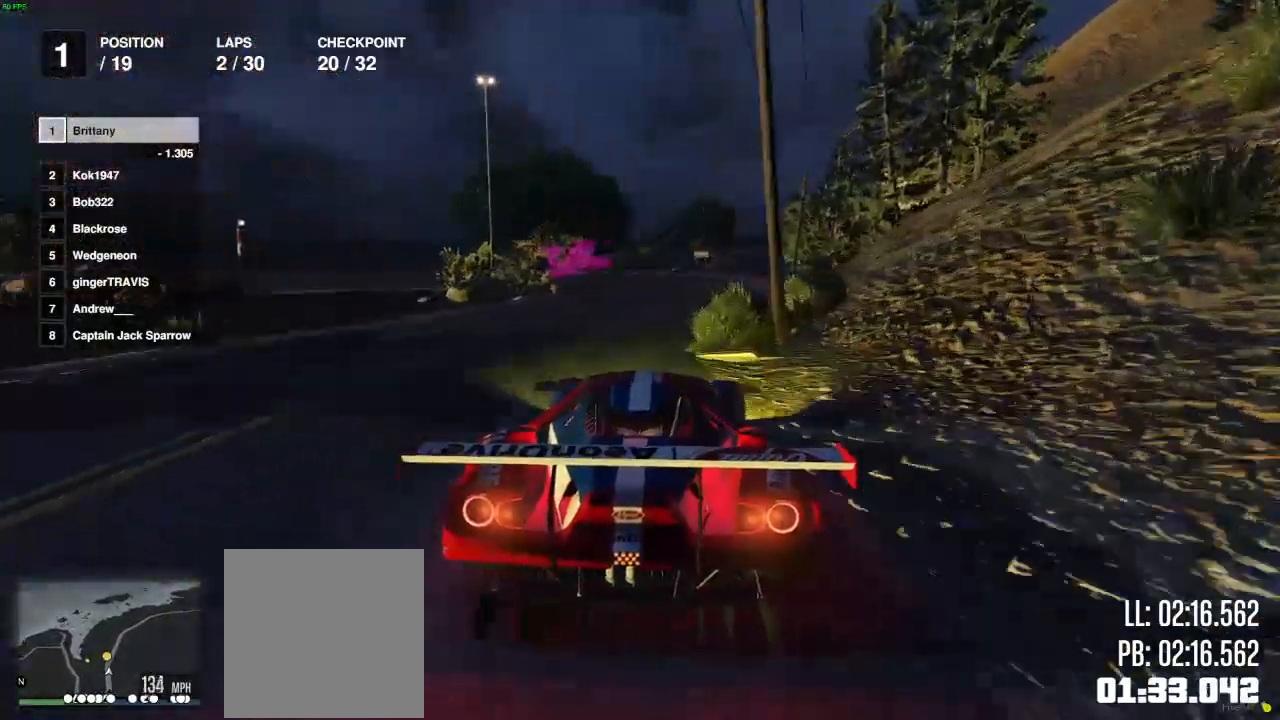
{"buttons": ["L2"], "left_stick": "left", "right_stick": "center", "events": [[100, "left_stick", "left"]]}
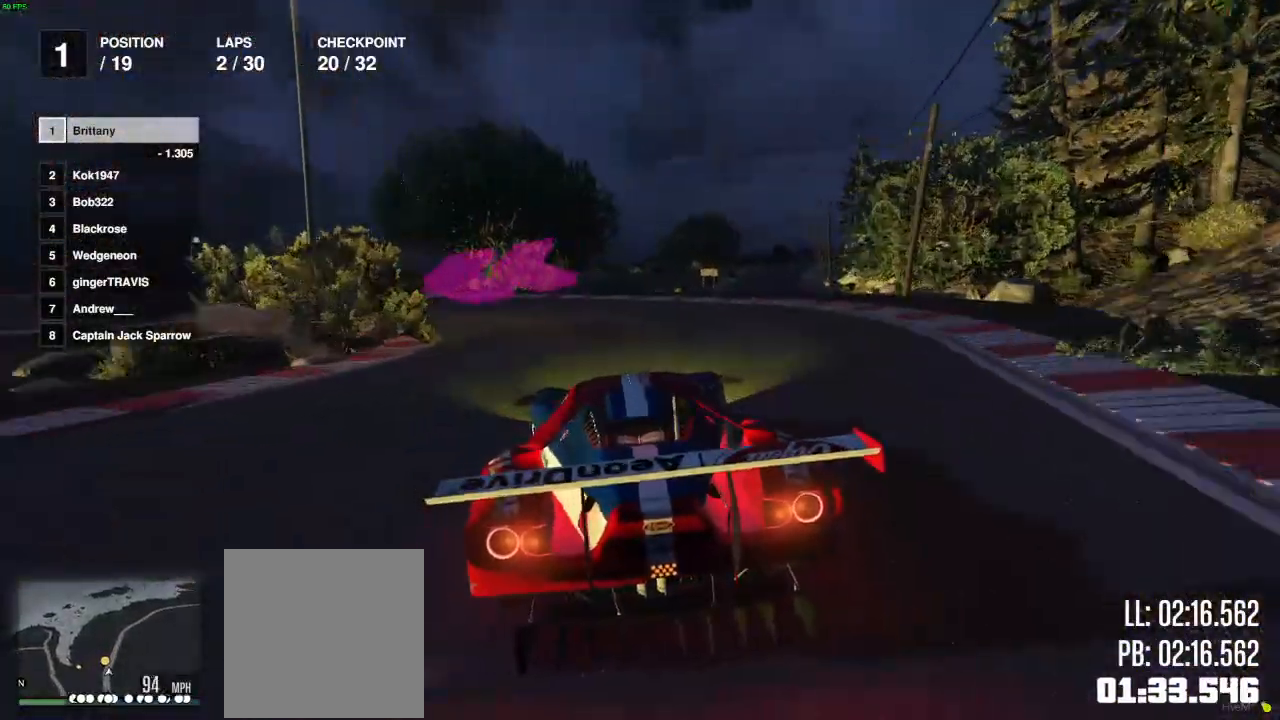
{"buttons": [], "left_stick": "left", "right_stick": "center", "events": [[350, "L2", "up"]]}